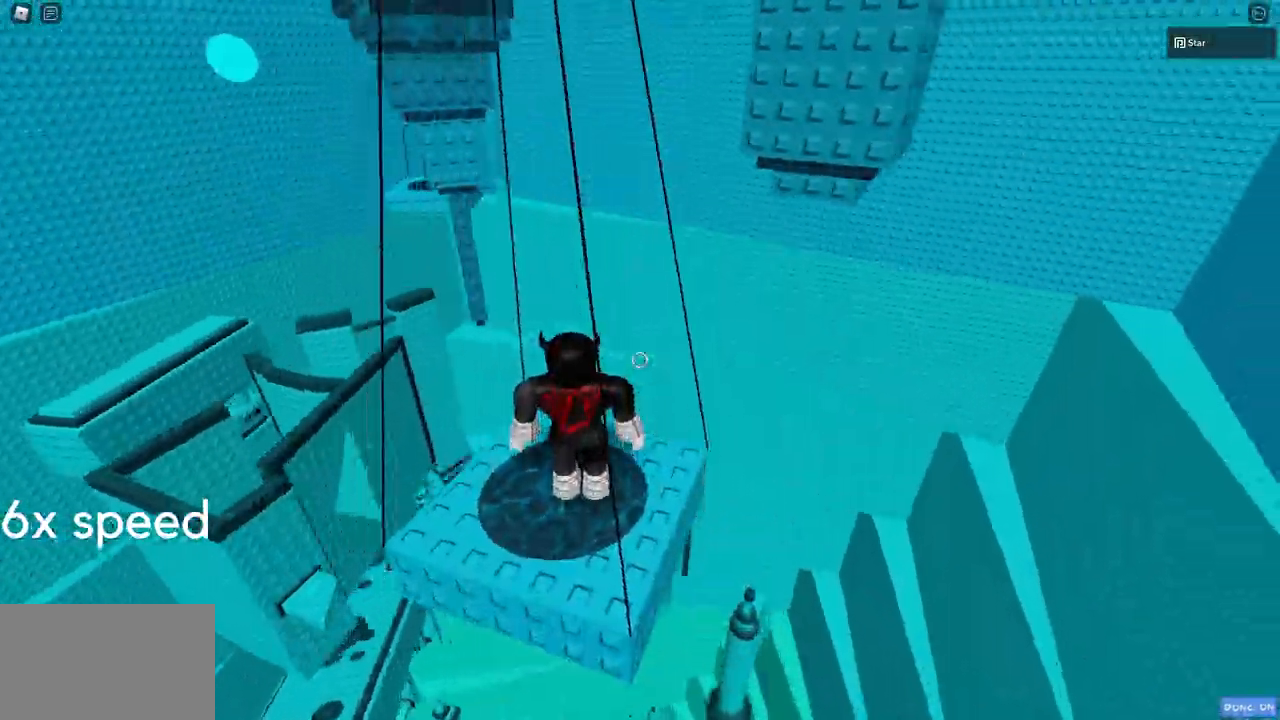
Gameplay with keyboard and mouse; each line is a JSON object with the keys and mouse buttons held at the frame after it. "events" lists presses ("down") and releases ("up") of "1", "2", "3", "4", "5", "a", "alt", "c", "caps_lock", "ctrl", "d", "e", "f", "g", "q", "r", "s", "shift", "space", "t", "tab", "v", "w", "x", "z", "mouse_left", "mouse_wheel" and "mouse_right" between this image and that frame as [ms after this image, input, new state], when the widget could be followed in between. "mouse_left", "mouse_wheel", "mouse_right" = the "left", "wheel", "right" buttons of the "mouse" list. No other keys are recorded. "wheel" means that the mouse wheel is clicked or scrolled. Mouse movement is not recorded.
{"keys": [], "mouse": [], "events": []}
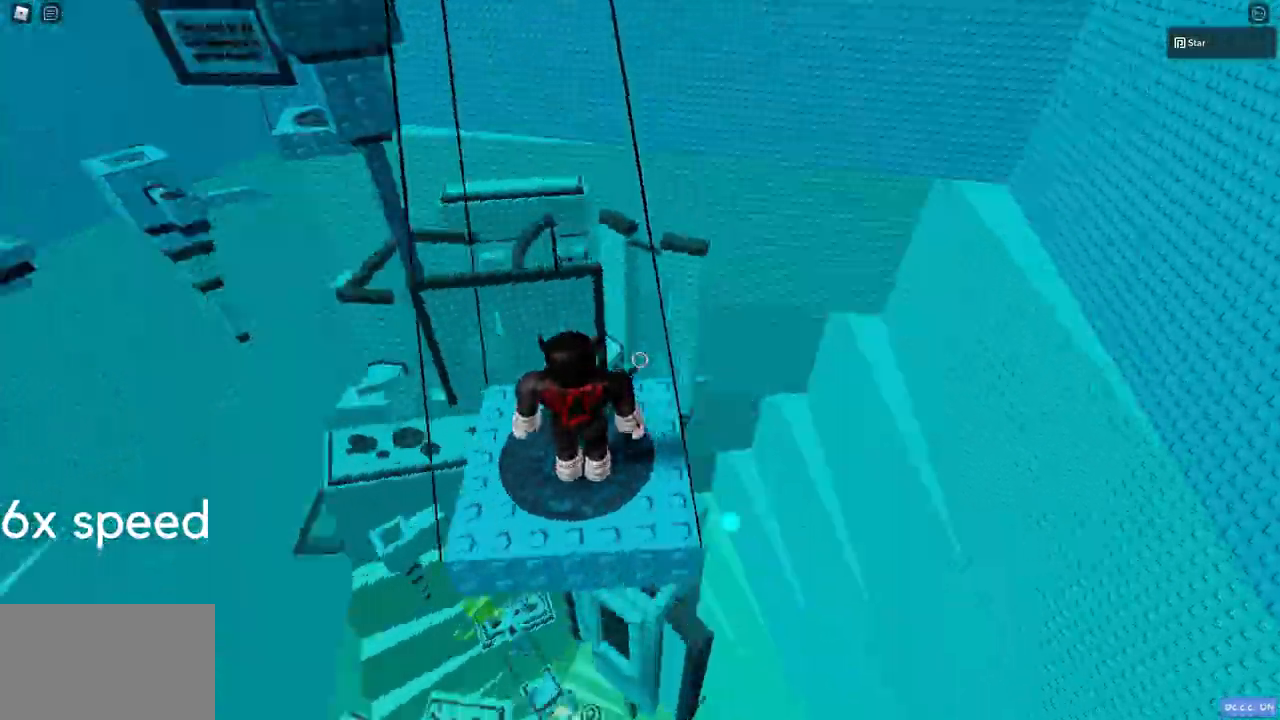
{"keys": [], "mouse": [], "events": [[350, "d", "down"], [350, "w", "down"], [367, "d", "up"], [367, "mouse_wheel", "down"], [367, "w", "up"], [383, "mouse_wheel", "up"], [467, "mouse_wheel", "down"], [483, "mouse_wheel", "up"]]}
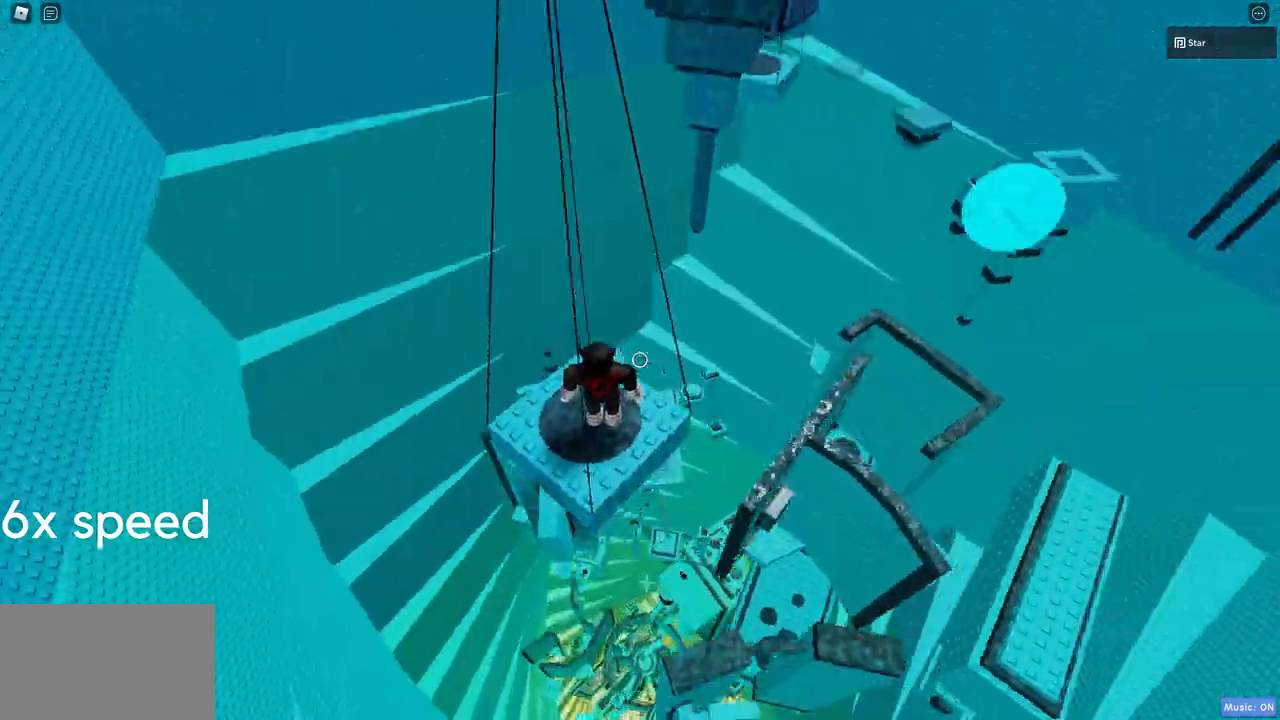
{"keys": ["w"], "mouse": [], "events": [[200, "space", "down"], [217, "space", "up"], [317, "space", "down"], [350, "space", "up"], [367, "w", "down"], [383, "w", "up"], [400, "a", "down"], [400, "w", "down"], [450, "space", "down"], [483, "space", "up"], [500, "a", "up"]]}
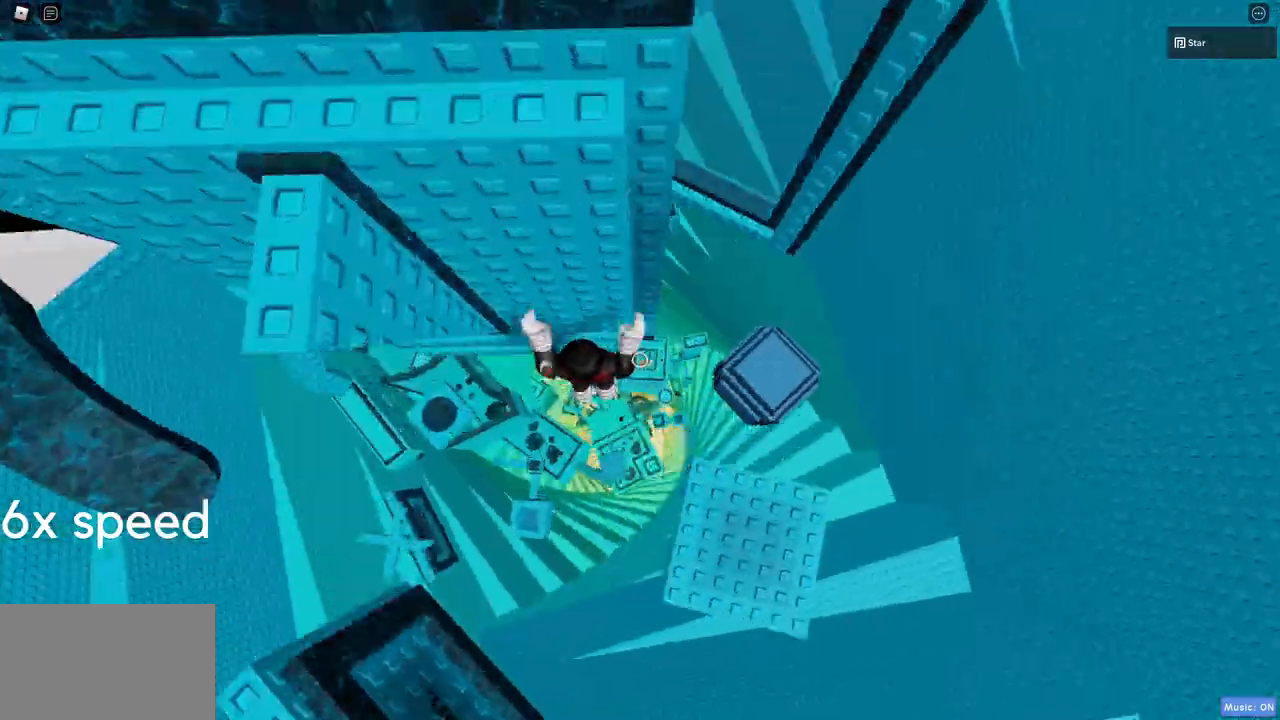
{"keys": ["a", "space"], "mouse": [], "events": [[100, "a", "down"], [133, "a", "up"], [133, "mouse_right", "down"], [167, "a", "down"], [200, "a", "up"], [217, "w", "up"], [283, "a", "down"], [283, "shift", "down"], [300, "space", "down"], [317, "shift", "up"], [333, "space", "up"], [333, "w", "down"], [367, "a", "up"], [367, "mouse_right", "up"], [433, "w", "up"], [467, "a", "down"], [467, "w", "down"], [483, "space", "down"], [483, "w", "up"]]}
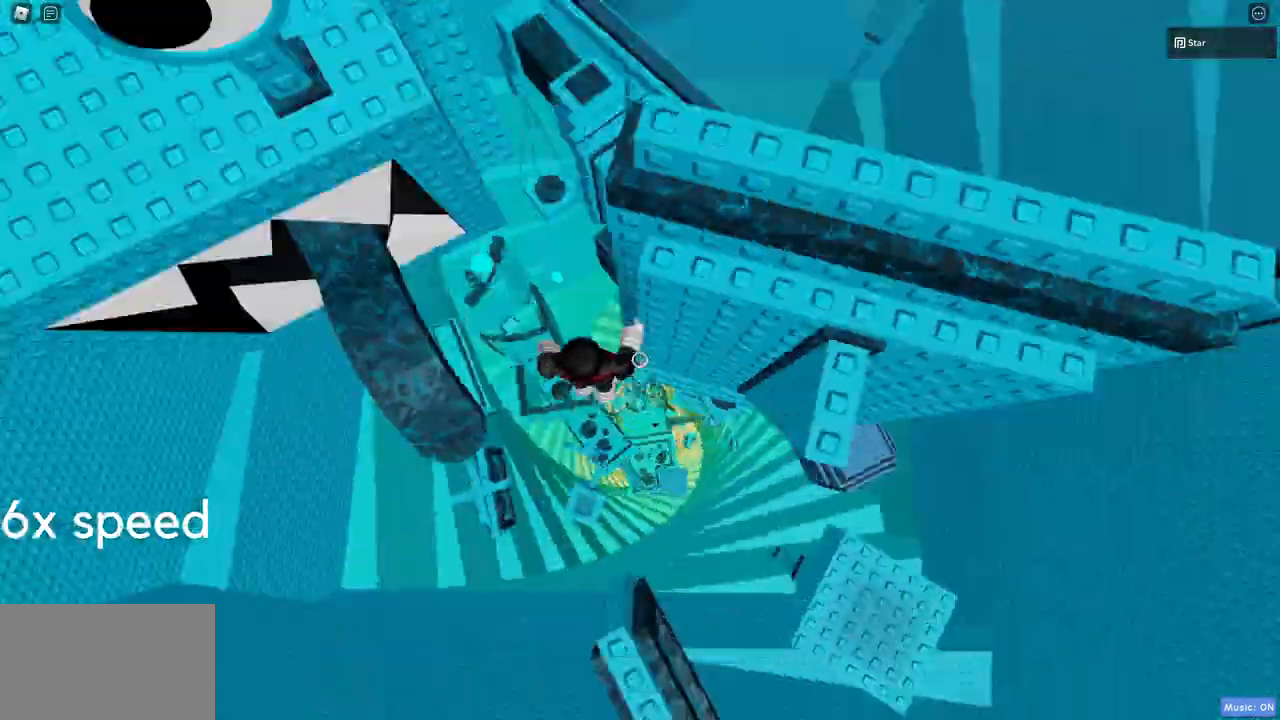
{"keys": [], "mouse": [], "events": [[17, "space", "up"], [83, "w", "down"], [100, "a", "up"], [150, "w", "up"], [233, "d", "down"], [250, "w", "down"], [267, "d", "up"], [267, "w", "up"], [300, "d", "down"], [317, "c", "down"], [333, "space", "down"], [383, "c", "up"], [383, "space", "up"], [450, "d", "up"]]}
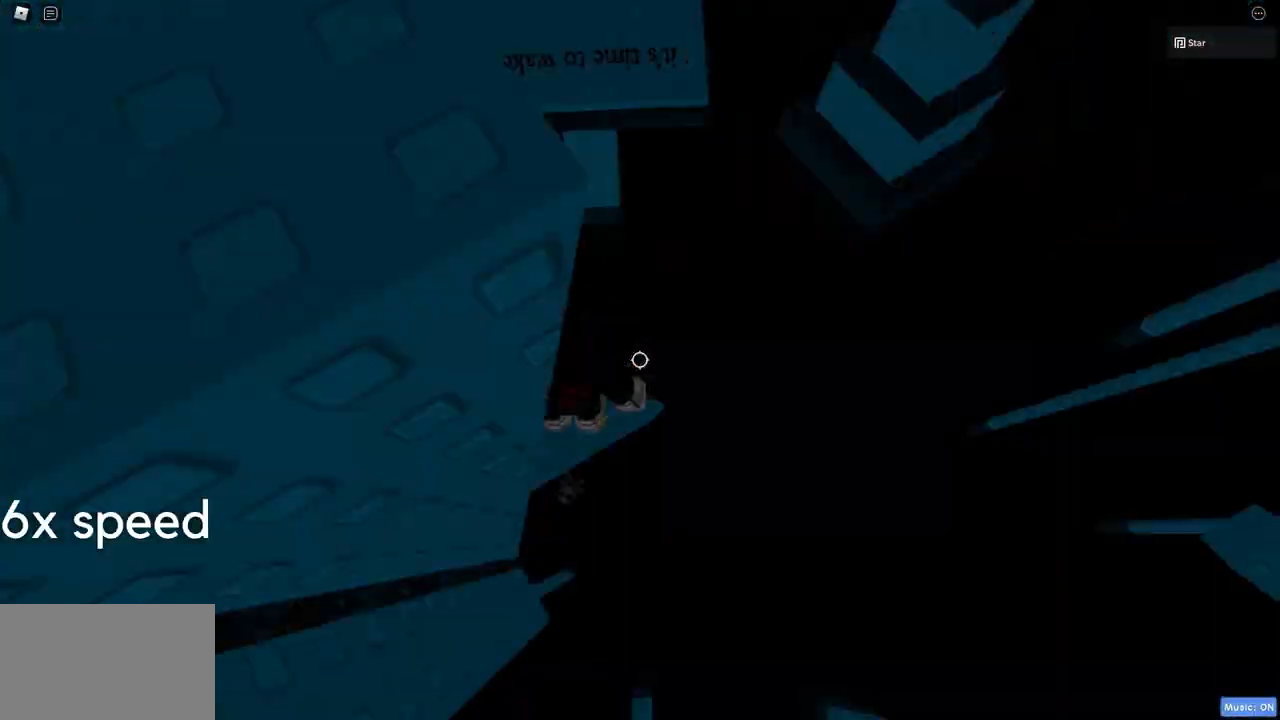
{"keys": ["d"], "mouse": [], "events": [[33, "a", "down"], [33, "s", "down"], [50, "a", "up"], [50, "s", "up"], [133, "a", "down"], [167, "space", "down"], [217, "space", "up"], [267, "a", "up"], [267, "space", "down"], [283, "space", "up"], [333, "w", "down"], [350, "w", "up"], [383, "d", "down"], [400, "c", "down"], [417, "space", "down"], [483, "space", "up"], [500, "c", "up"]]}
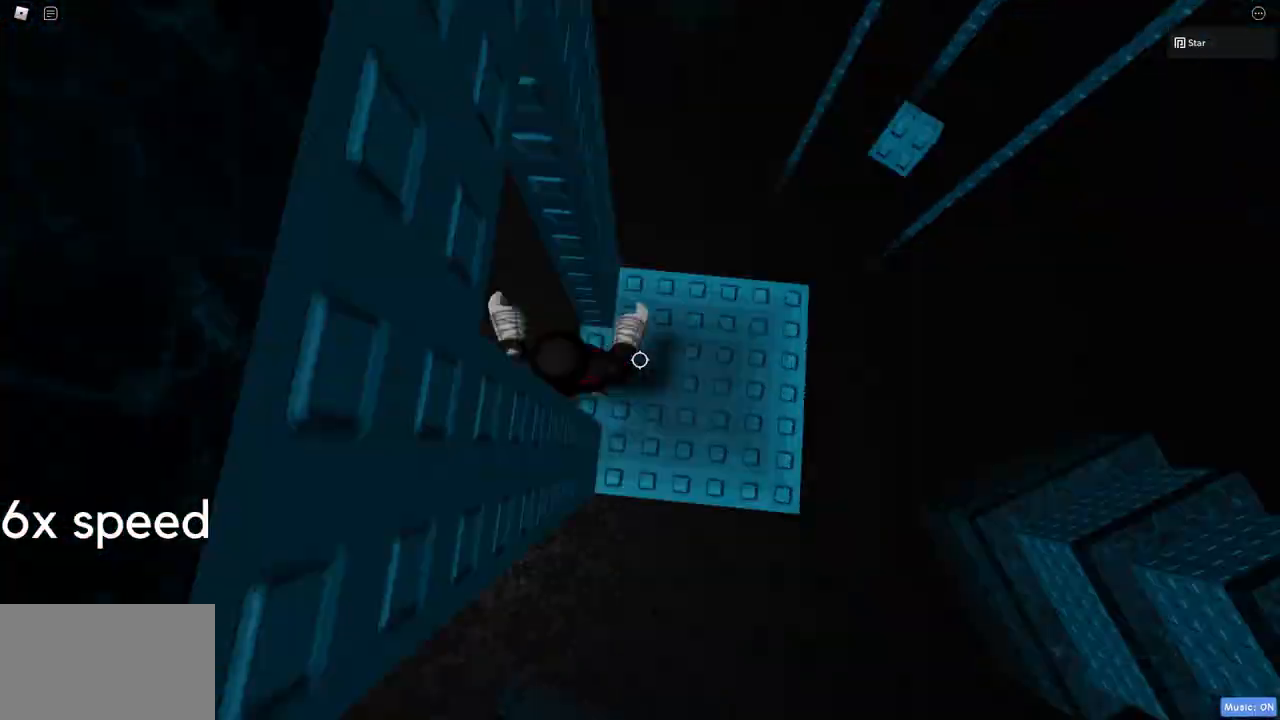
{"keys": [], "mouse": [], "events": [[67, "d", "up"], [100, "space", "down"], [117, "d", "down"], [117, "space", "up"], [133, "d", "up"], [250, "d", "down"], [267, "c", "down"], [267, "space", "down"], [317, "c", "up"], [317, "space", "up"], [333, "d", "up"], [417, "d", "down"], [417, "s", "down"], [433, "d", "up"], [433, "s", "up"]]}
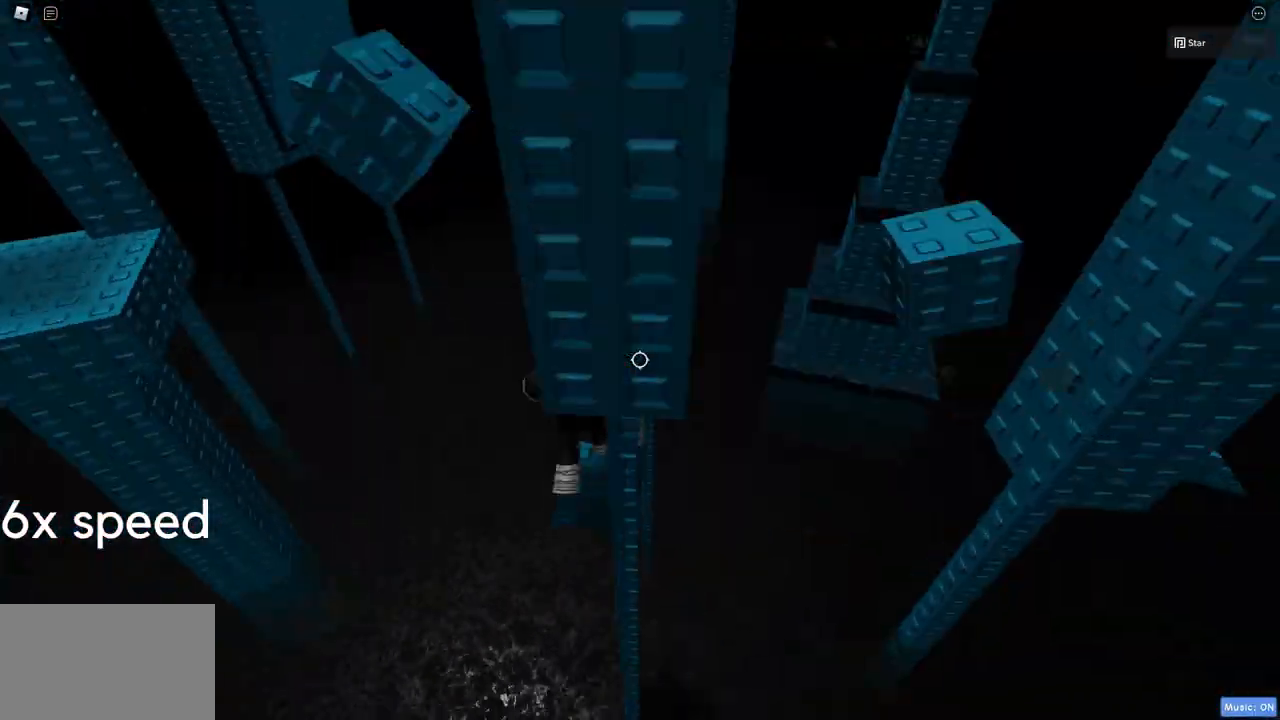
{"keys": ["space", "w"], "mouse": ["right"], "events": [[150, "d", "down"], [167, "c", "down"], [167, "space", "down"], [250, "c", "up"], [250, "space", "up"], [267, "d", "up"], [283, "space", "down"], [300, "space", "up"], [333, "d", "down"], [350, "d", "up"], [367, "w", "down"], [383, "w", "up"], [450, "mouse_right", "down"], [450, "shift", "down"], [467, "shift", "up"], [483, "w", "down"], [500, "space", "down"]]}
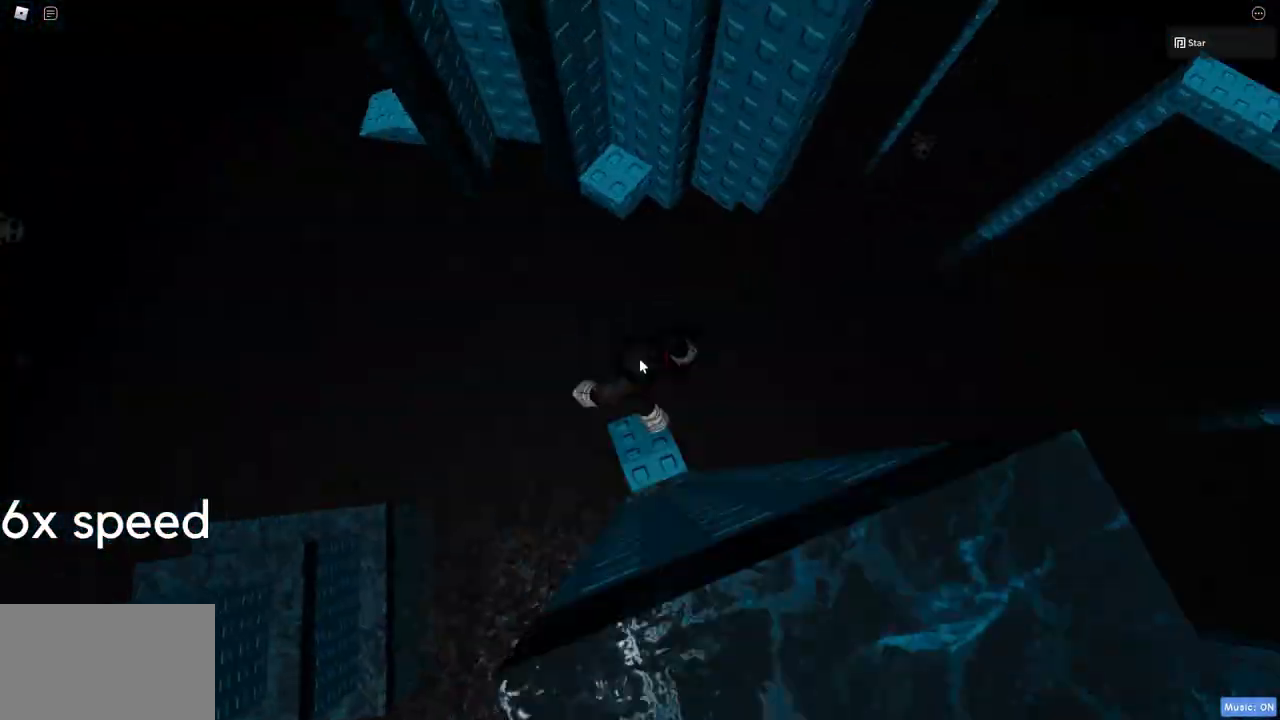
{"keys": [], "mouse": [], "events": [[33, "space", "up"], [83, "shift", "down"], [83, "w", "up"], [117, "shift", "up"], [150, "a", "down"], [183, "space", "down"], [217, "space", "up"], [267, "a", "up"], [267, "mouse_right", "up"], [317, "a", "down"], [317, "w", "down"], [333, "a", "up"], [333, "w", "up"], [417, "w", "down"], [433, "w", "up"]]}
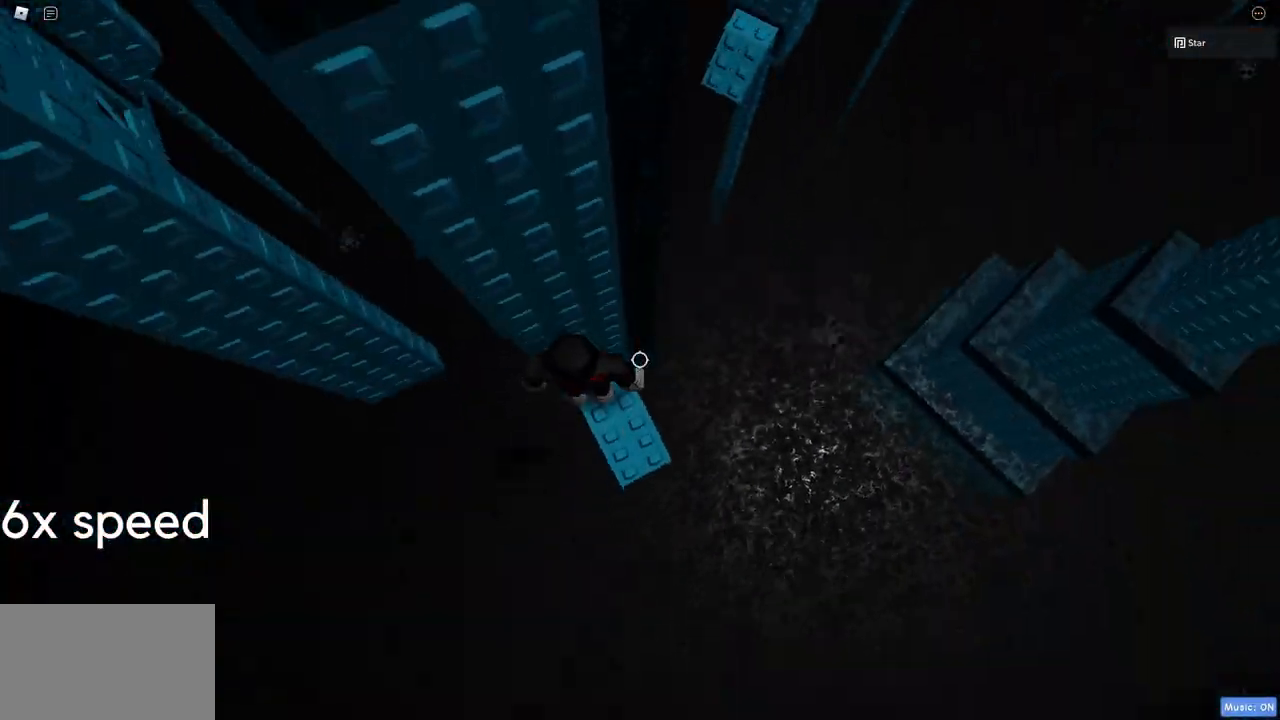
{"keys": ["d", "w"], "mouse": [], "events": [[17, "a", "down"], [33, "space", "down"], [67, "space", "up"], [133, "a", "up"], [317, "space", "down"], [350, "space", "up"], [433, "d", "down"], [433, "w", "down"], [450, "space", "down"], [500, "space", "up"]]}
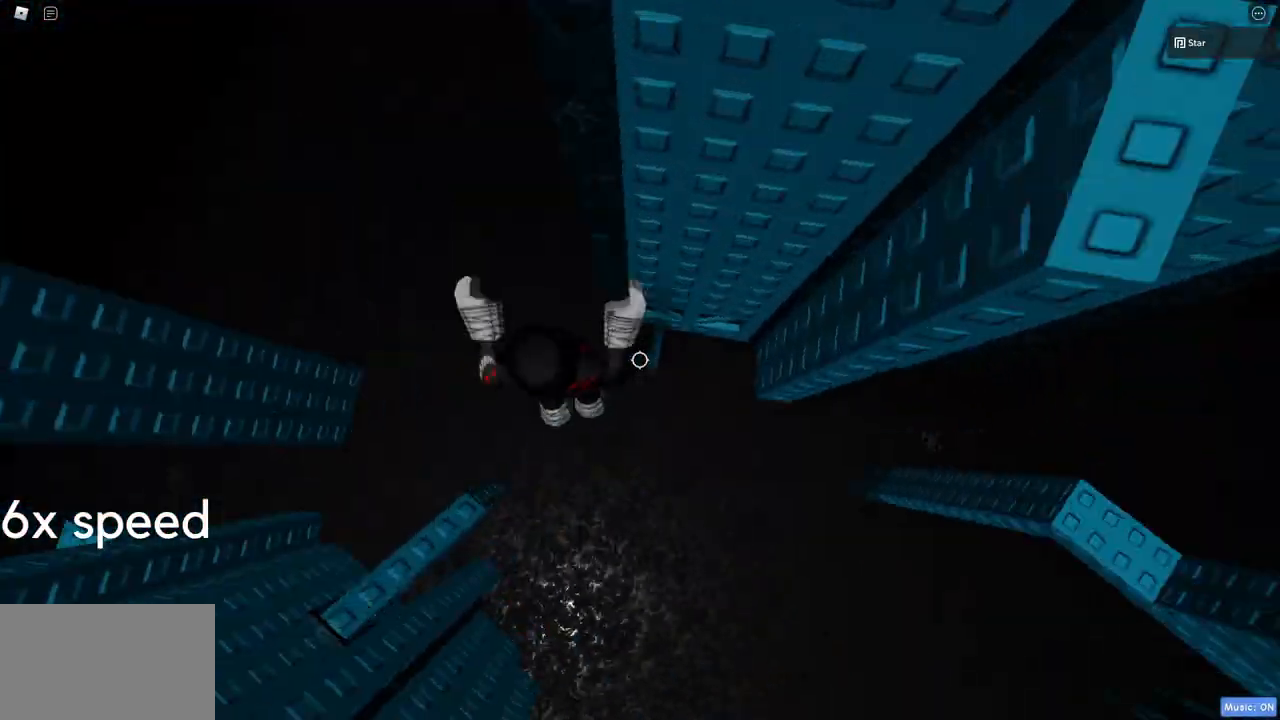
{"keys": [], "mouse": [], "events": [[50, "d", "up"], [100, "d", "down"], [133, "d", "up"], [133, "mouse_right", "down"], [167, "d", "down"], [183, "d", "up"], [183, "w", "up"], [200, "shift", "down"], [217, "shift", "up"], [233, "d", "down"], [233, "shift", "down"], [250, "shift", "up"], [250, "space", "down"], [283, "space", "up"], [283, "w", "down"], [300, "d", "up"], [300, "mouse_right", "up"], [417, "w", "up"]]}
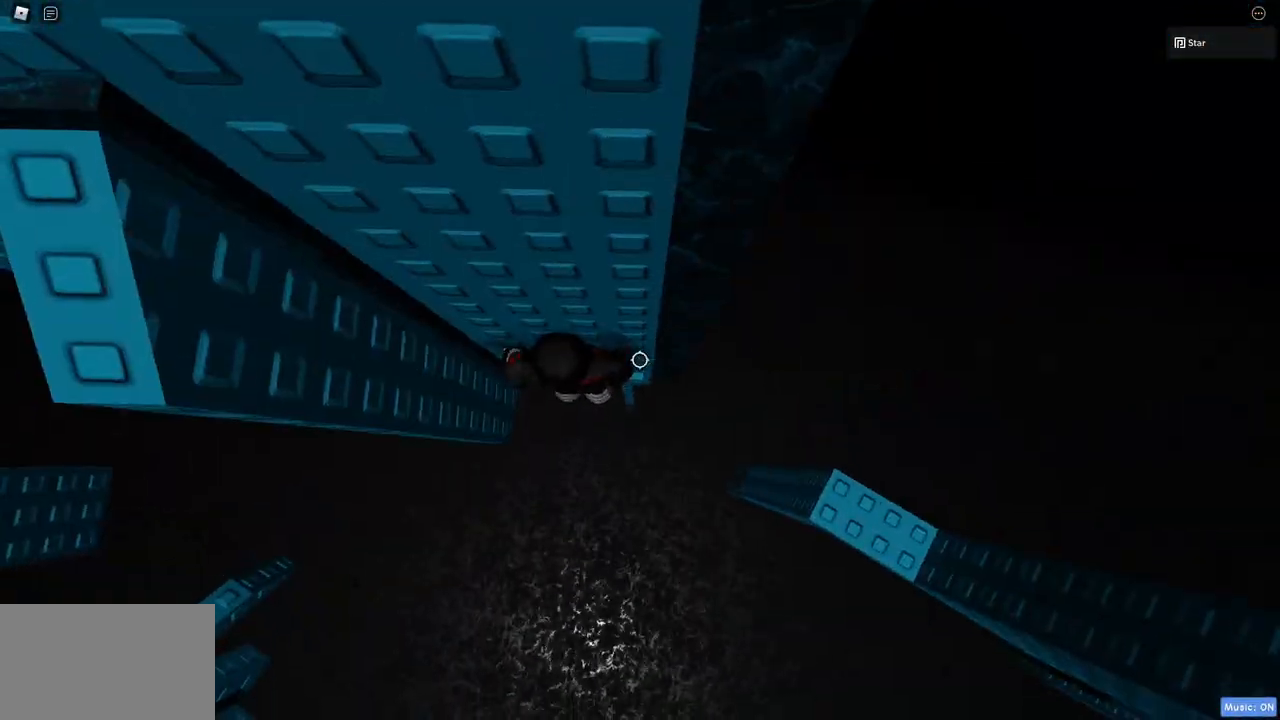
{"keys": ["d"], "mouse": [], "events": [[100, "d", "down"], [100, "w", "down"], [150, "space", "down"], [200, "w", "up"], [433, "space", "up"]]}
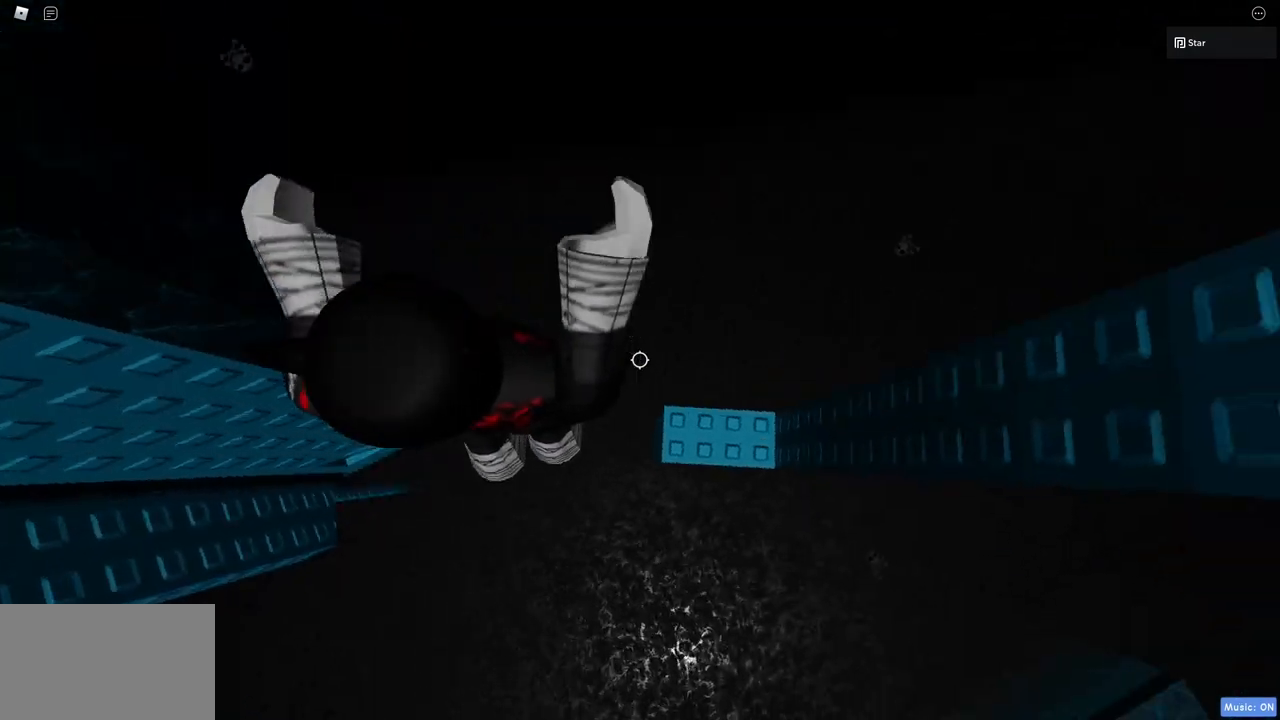
{"keys": [], "mouse": [], "events": [[350, "d", "up"]]}
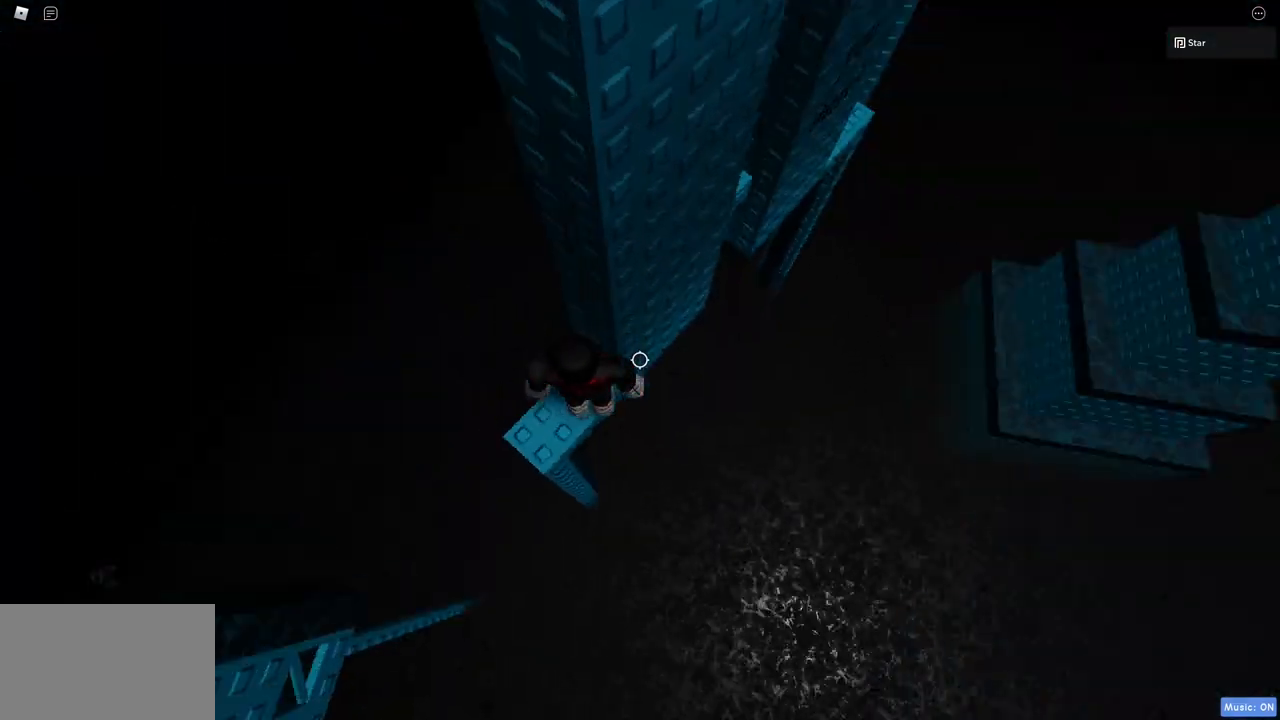
{"keys": [], "mouse": [], "events": [[233, "w", "down"], [417, "w", "up"]]}
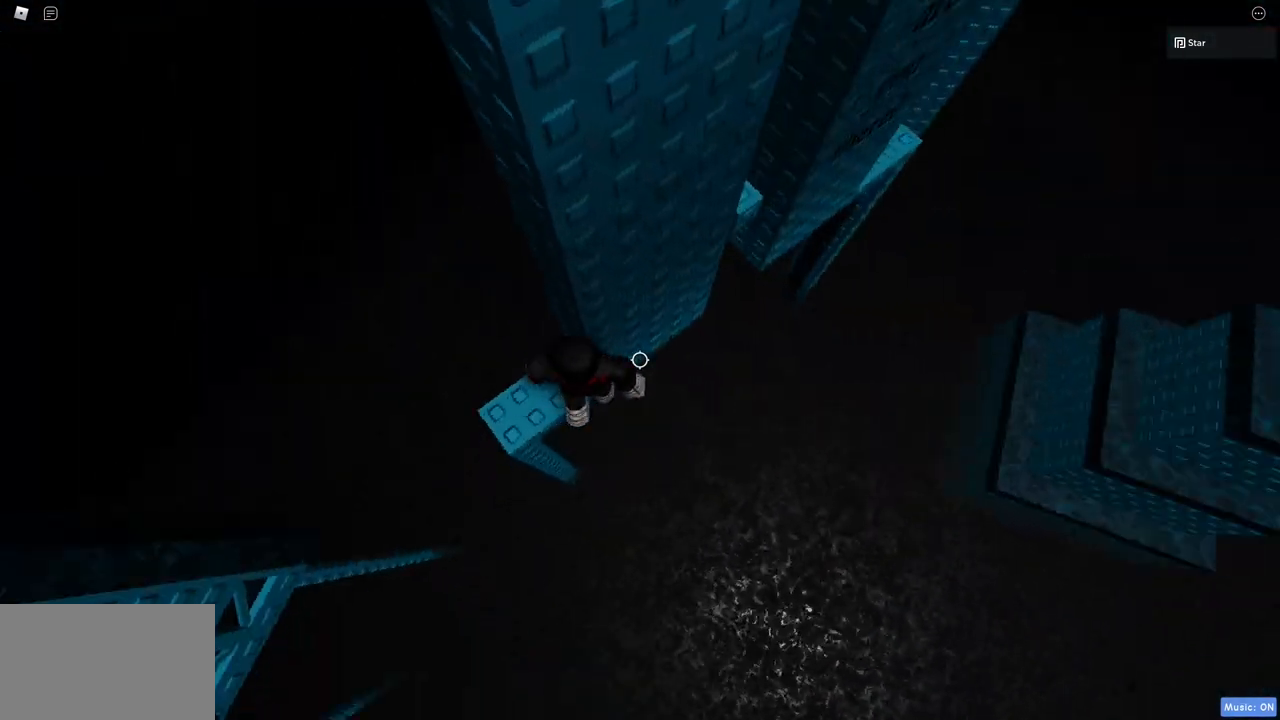
{"keys": ["d"], "mouse": [], "events": [[100, "d", "down"], [200, "space", "down"], [250, "c", "down"], [483, "c", "up"], [483, "space", "up"]]}
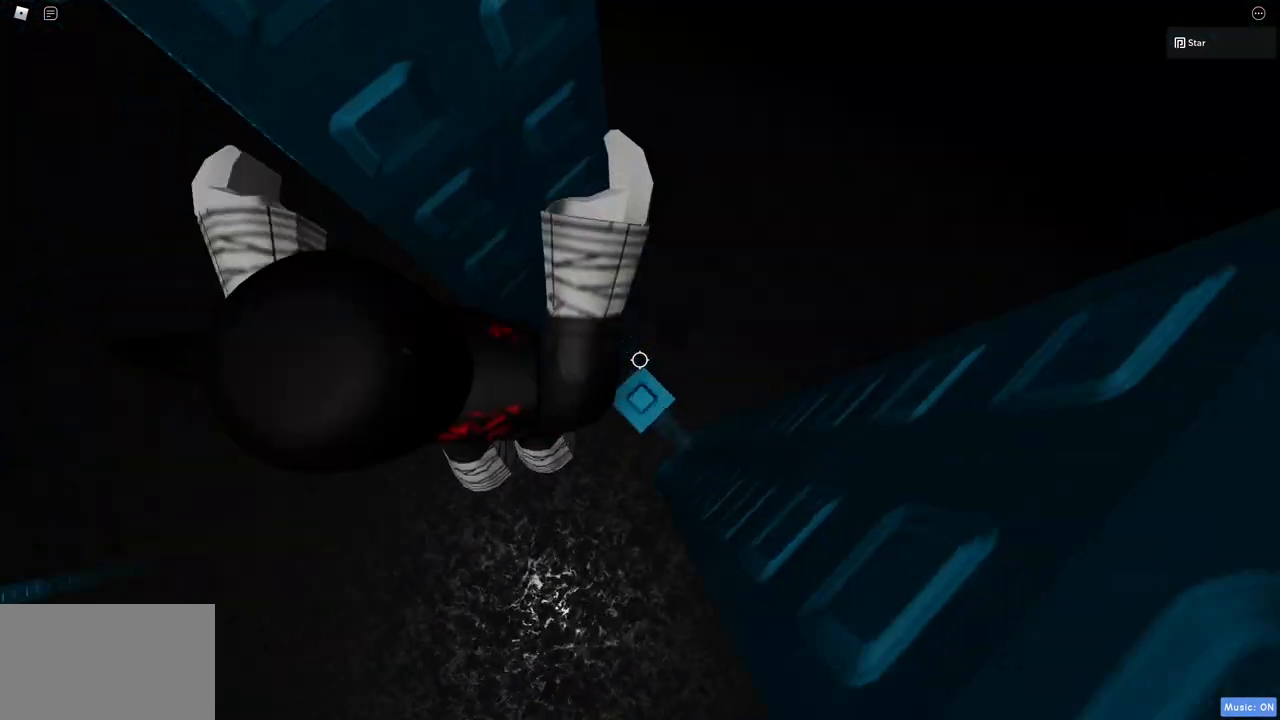
{"keys": [], "mouse": [], "events": [[67, "d", "up"]]}
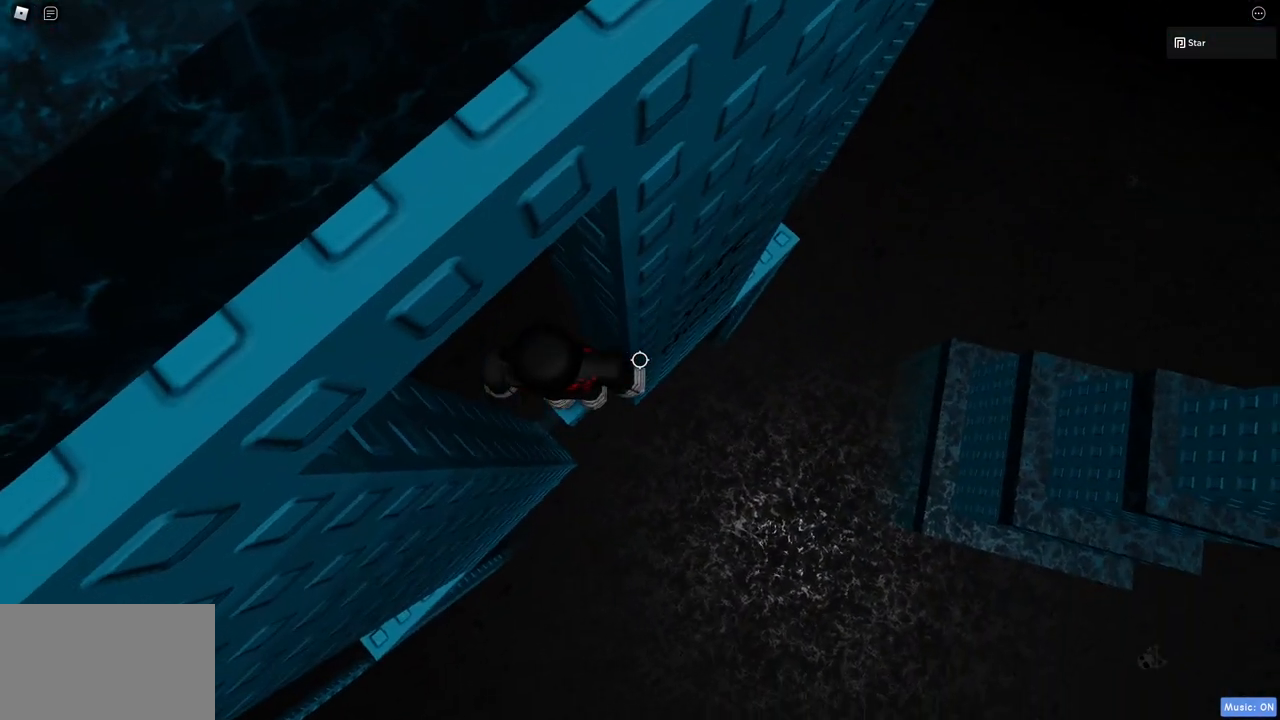
{"keys": ["c", "d", "space"], "mouse": [], "events": [[133, "d", "down"], [267, "c", "down"], [267, "space", "down"]]}
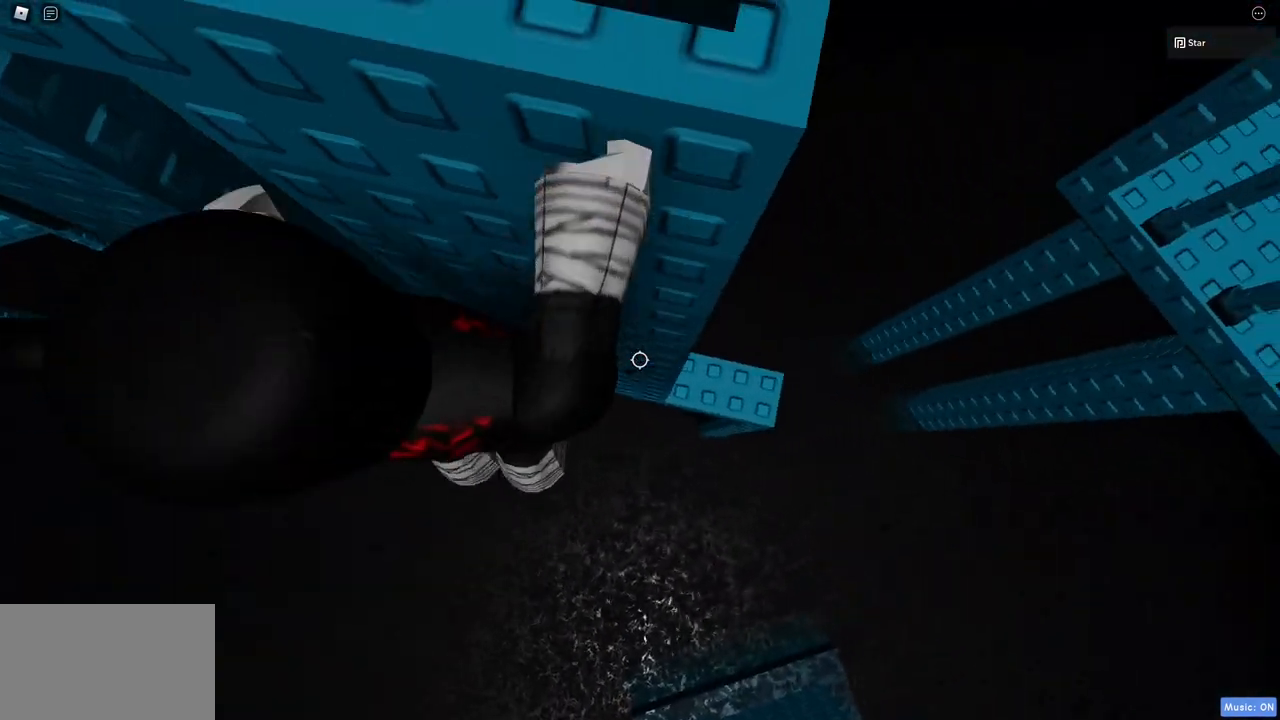
{"keys": [], "mouse": [], "events": [[150, "c", "up"], [150, "space", "up"], [383, "d", "up"]]}
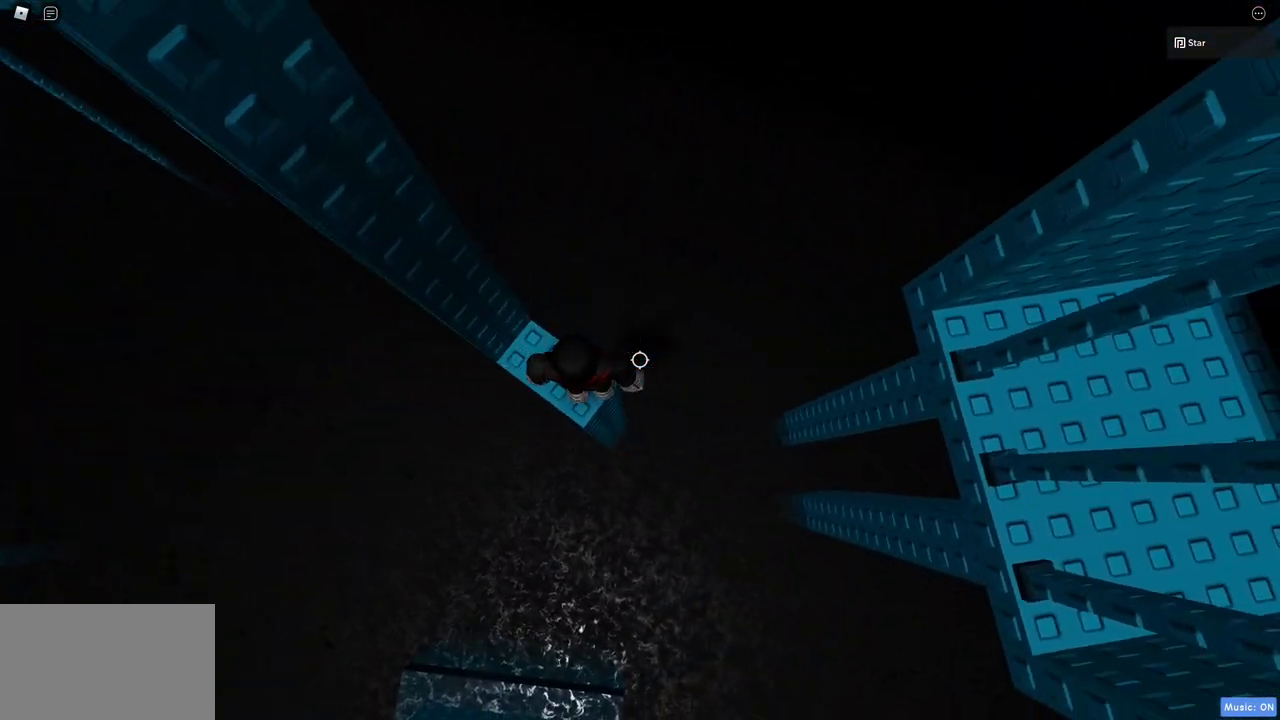
{"keys": [], "mouse": [], "events": [[33, "space", "down"], [117, "space", "up"]]}
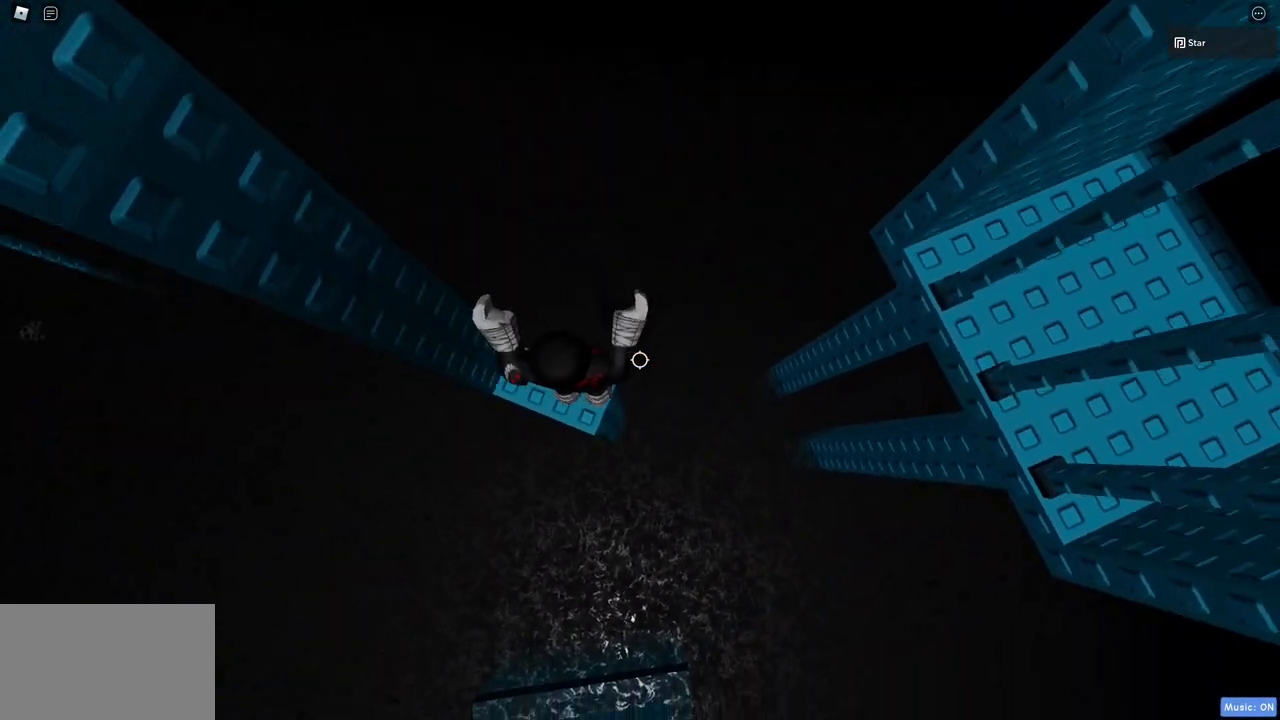
{"keys": ["c", "d", "space"], "mouse": [], "events": [[133, "d", "down"], [233, "c", "down"], [267, "space", "down"]]}
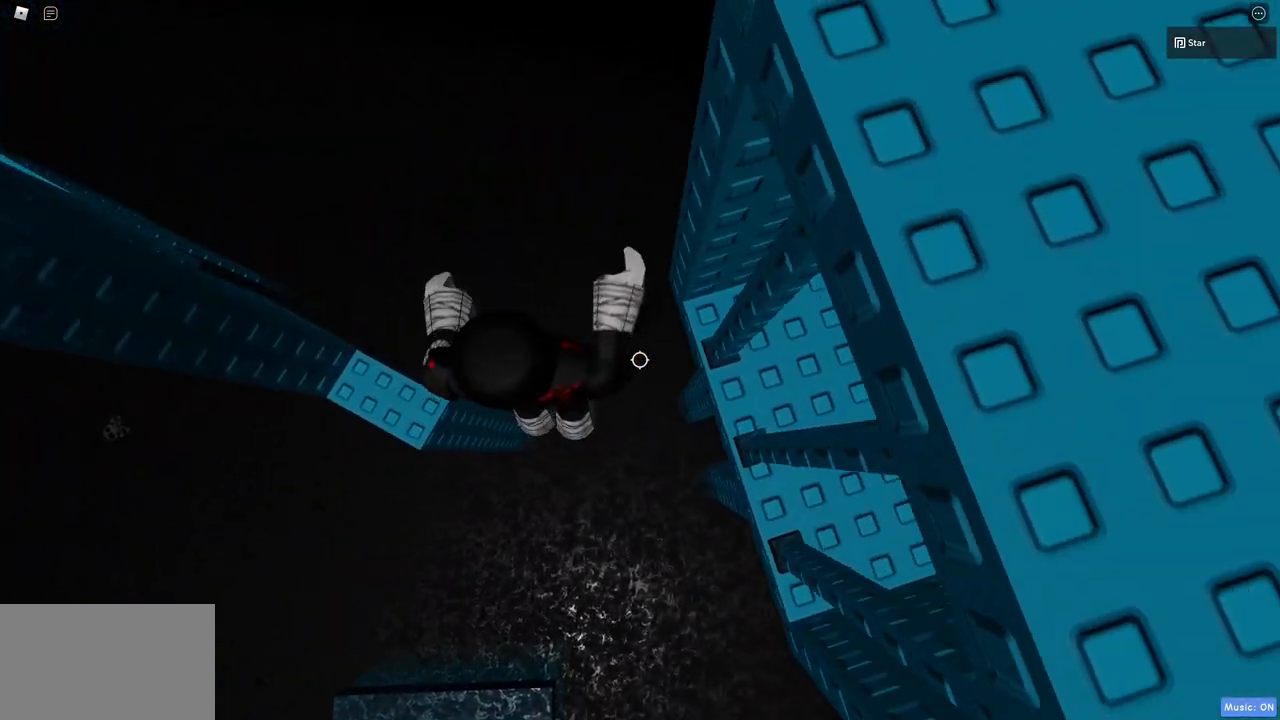
{"keys": ["d"], "mouse": [], "events": [[100, "space", "up"], [250, "c", "up"]]}
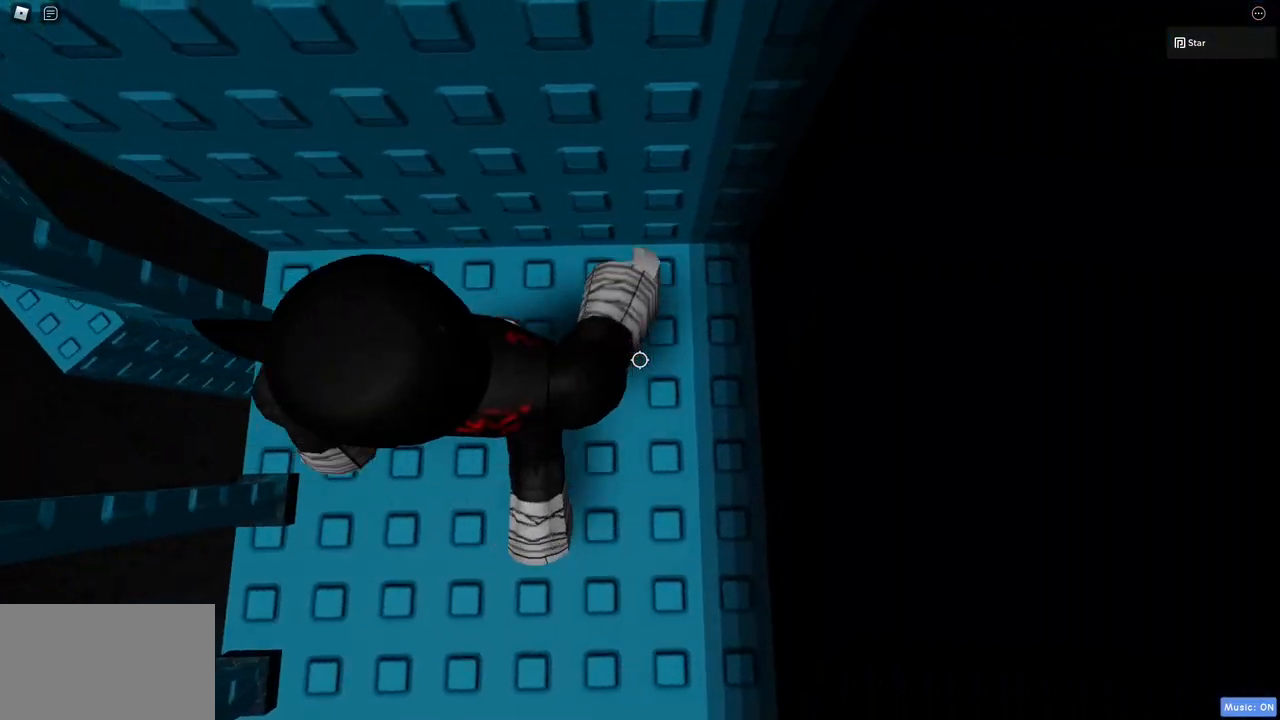
{"keys": [], "mouse": [], "events": [[167, "d", "up"]]}
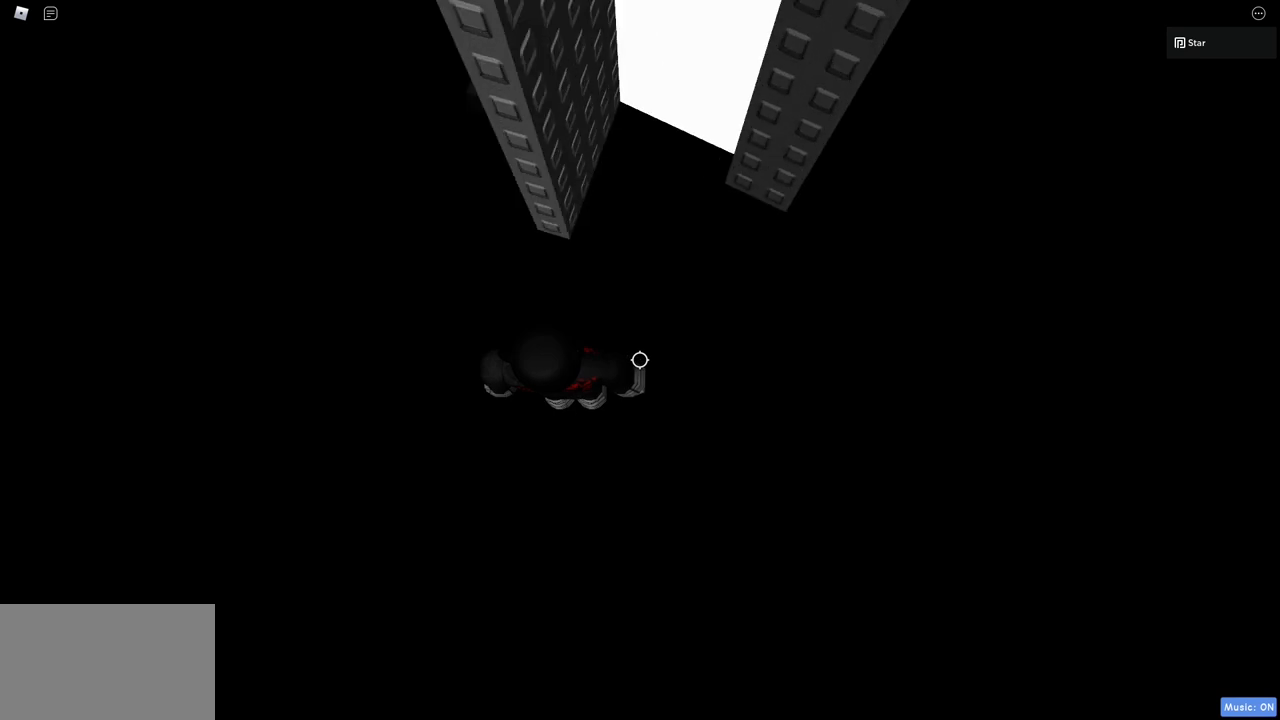
{"keys": [], "mouse": [], "events": []}
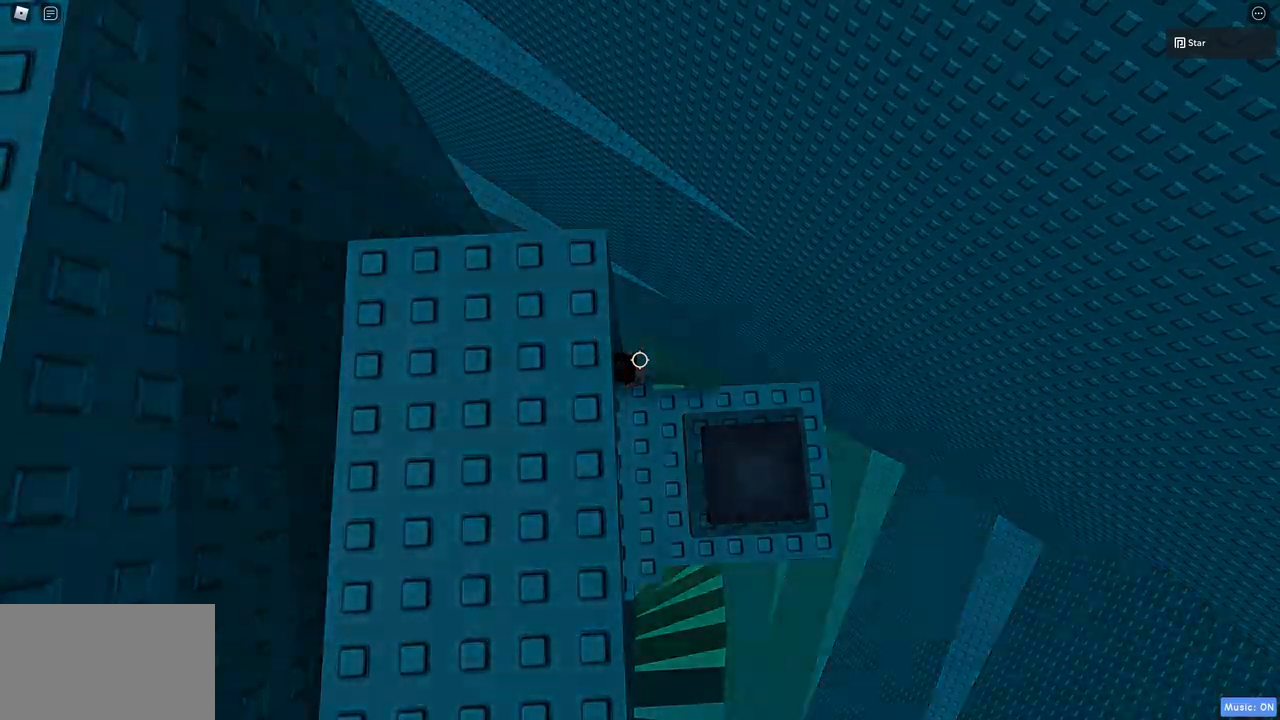
{"keys": [], "mouse": [], "events": [[100, "d", "down"], [100, "s", "down"], [383, "s", "up"], [433, "d", "up"]]}